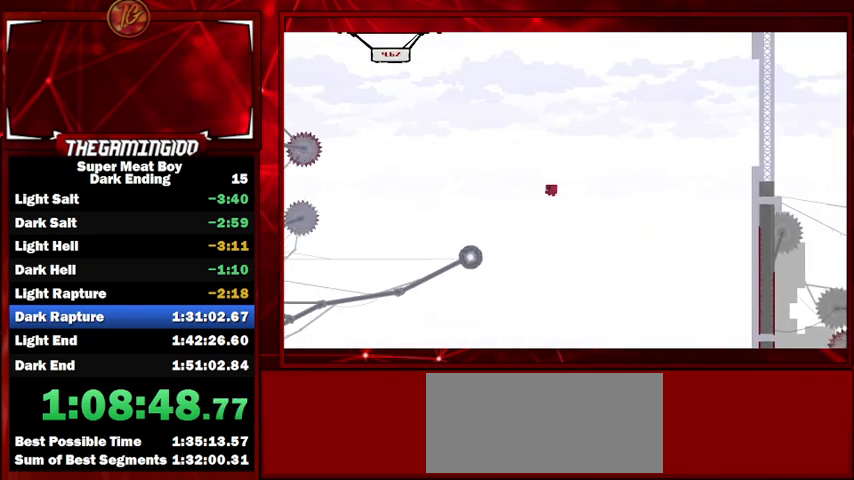
Gameplay with keyboard; each line is a JSON object with the keys held at the frame after it. "events" lists presses ("down") and releases ("up") of "left", "p", "right", "shift" and "space" between this image and that frame as [ms after this image, input, new state], when the widget could be followed in between. No other keys are recorded. Mouse input is not recorded.
{"keys": ["right", "shift", "space"], "events": [[200, "left", "up"], [200, "right", "down"]]}
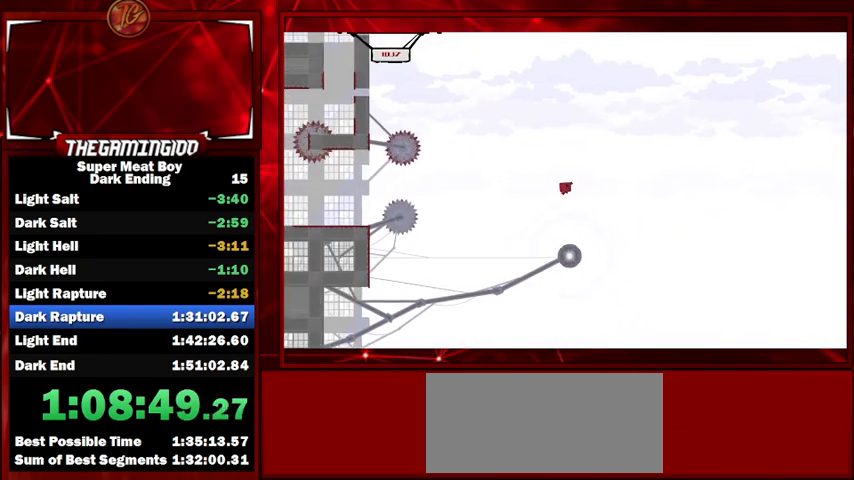
{"keys": ["left", "shift", "space"], "events": [[167, "left", "down"], [167, "right", "up"]]}
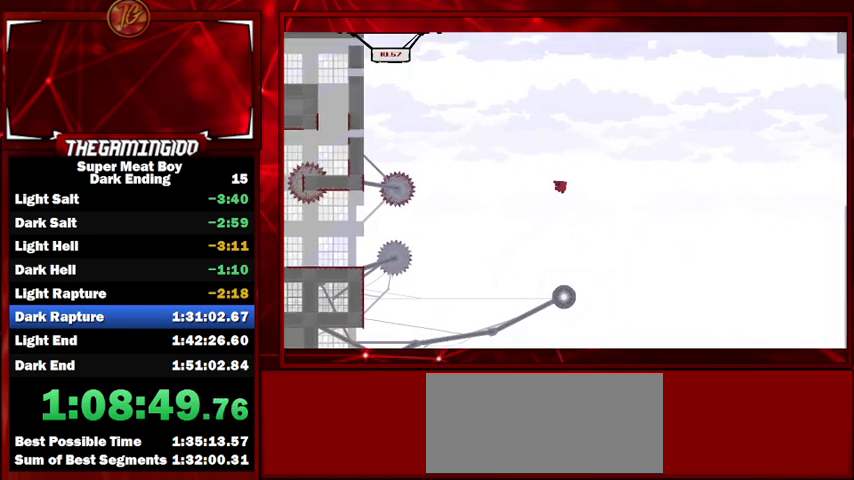
{"keys": ["shift", "space"], "events": [[100, "left", "up"]]}
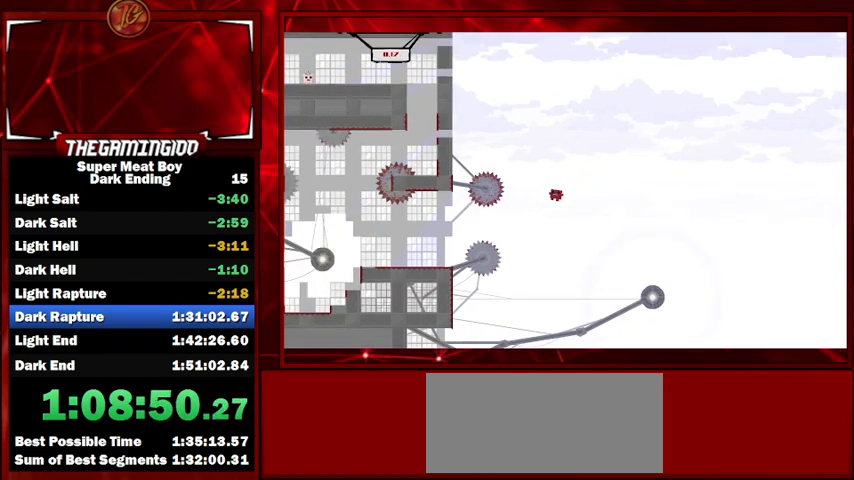
{"keys": ["left", "shift", "space"], "events": [[33, "left", "down"]]}
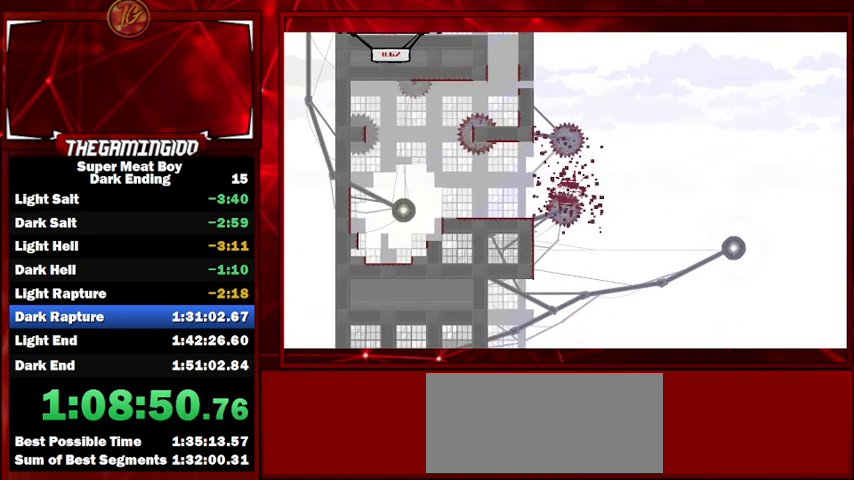
{"keys": ["shift"], "events": [[67, "space", "up"], [133, "left", "up"]]}
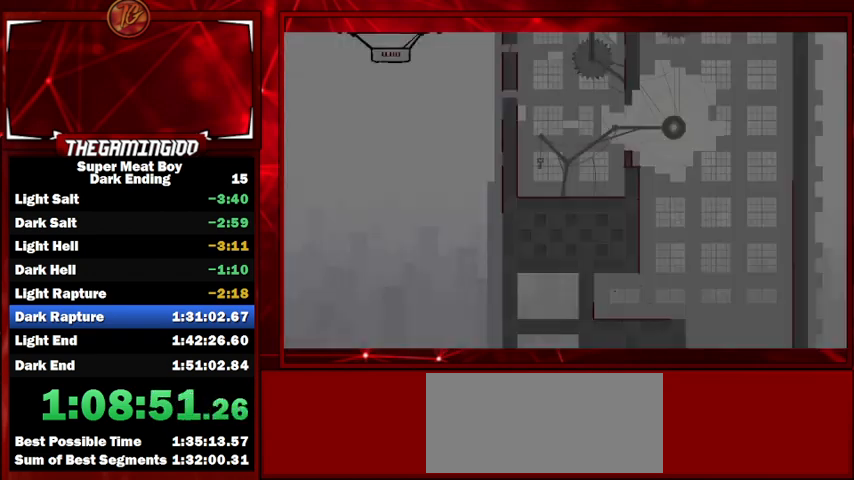
{"keys": ["shift"], "events": []}
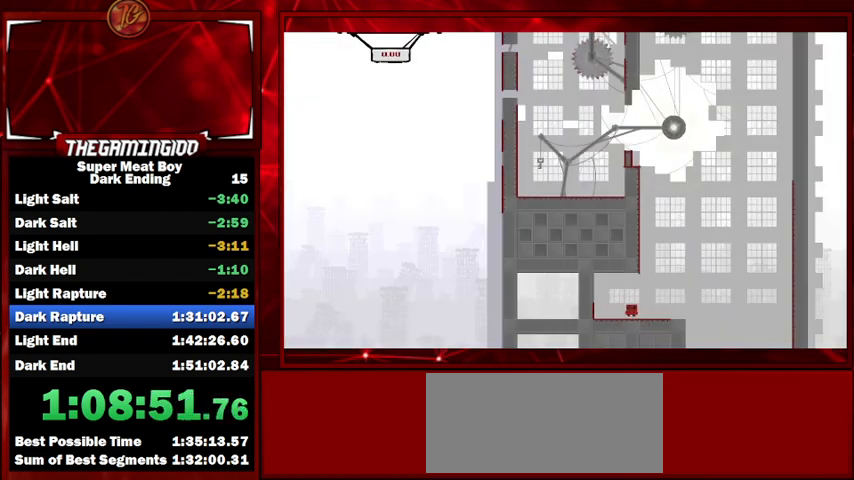
{"keys": ["left", "shift", "space"], "events": [[100, "right", "down"], [400, "space", "down"], [433, "left", "down"], [500, "right", "up"]]}
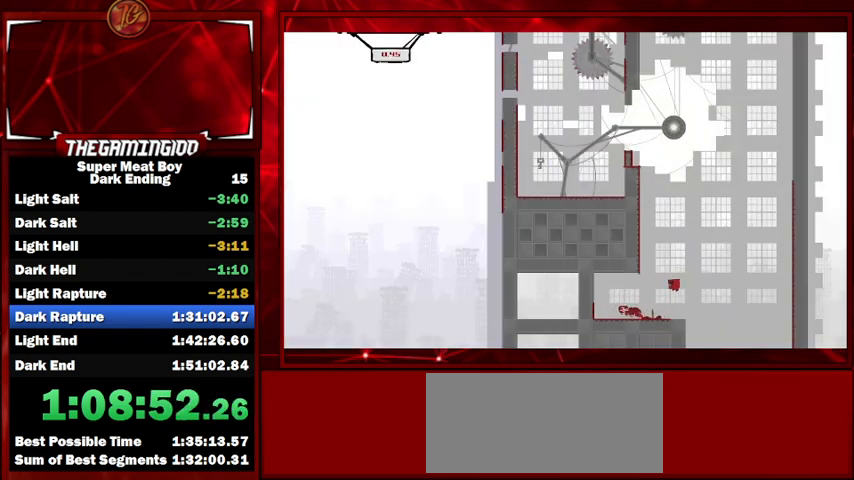
{"keys": ["left", "shift", "space"], "events": [[367, "space", "up"], [467, "space", "down"]]}
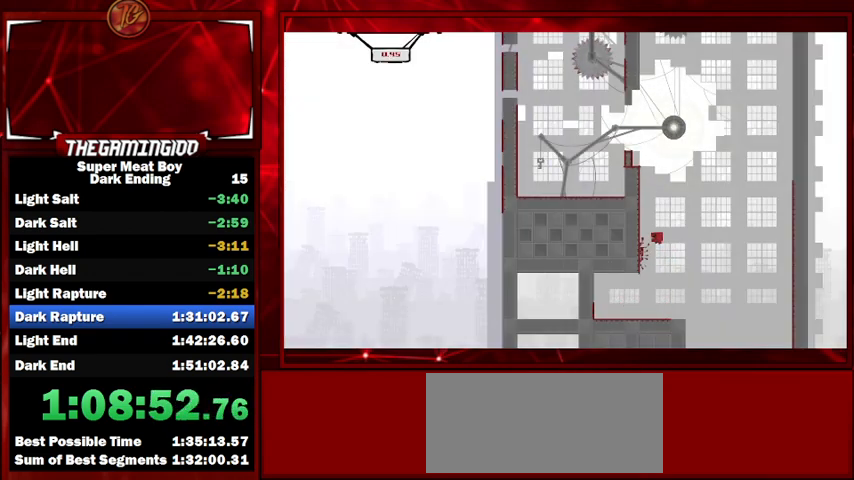
{"keys": ["left", "shift", "space"], "events": [[333, "space", "up"], [367, "space", "down"]]}
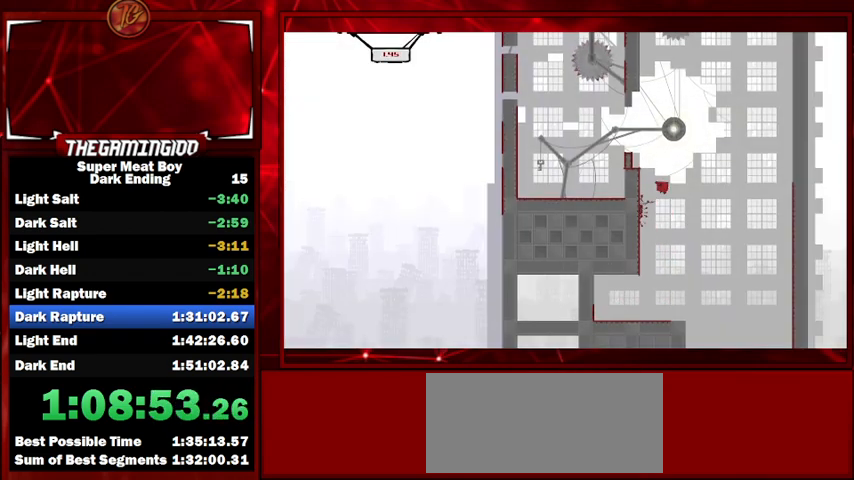
{"keys": ["left", "shift", "space"], "events": [[267, "space", "up"], [300, "space", "down"]]}
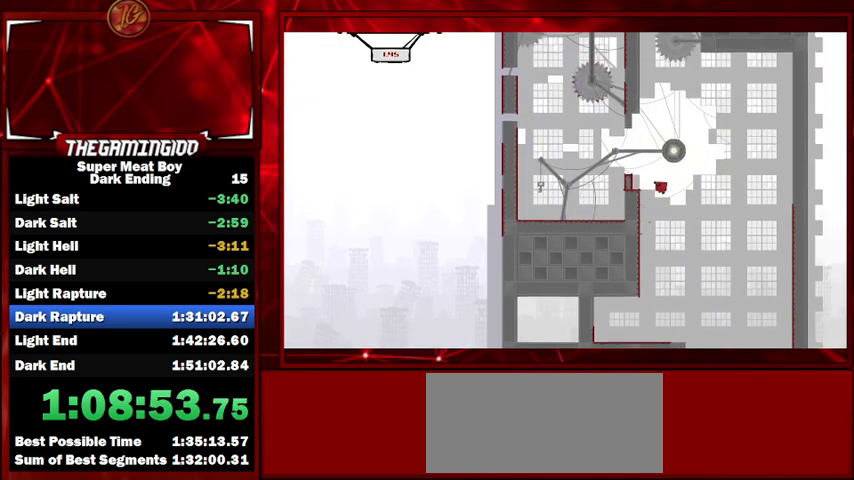
{"keys": ["left", "shift"], "events": [[133, "space", "up"], [167, "space", "down"], [500, "space", "up"]]}
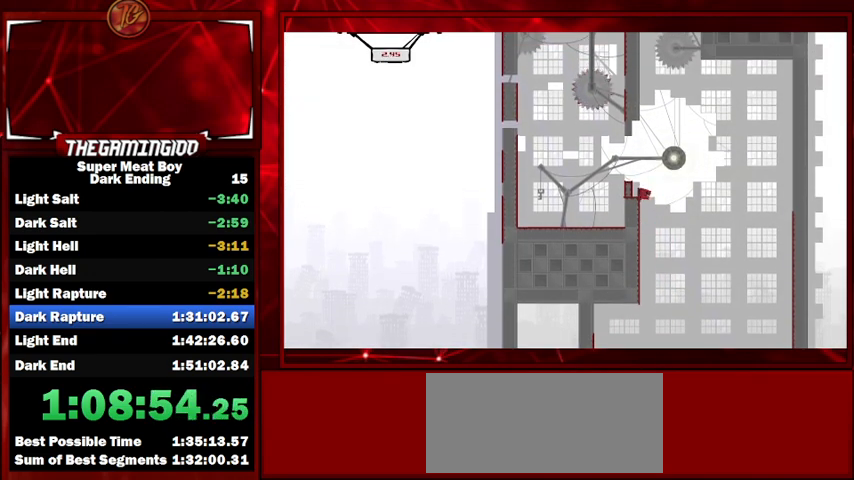
{"keys": ["left", "shift"], "events": [[67, "space", "down"], [233, "space", "up"]]}
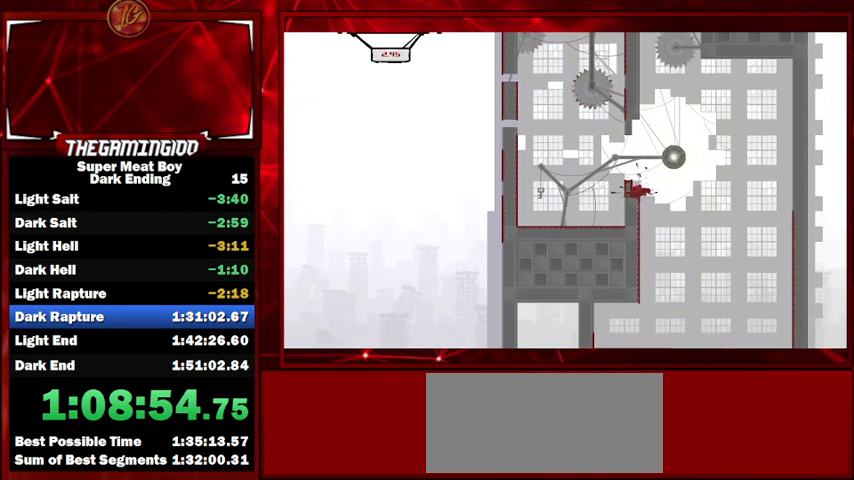
{"keys": ["left", "shift"], "events": [[67, "space", "down"], [167, "space", "up"]]}
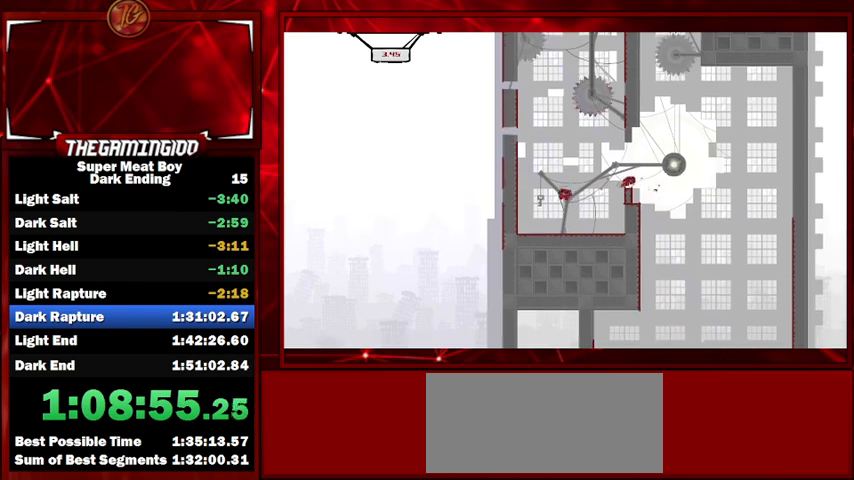
{"keys": ["left", "shift", "space"], "events": [[333, "space", "down"]]}
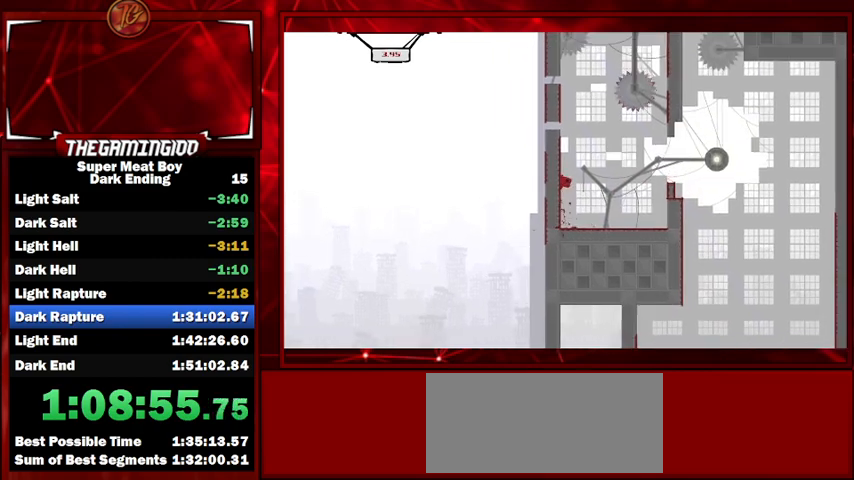
{"keys": ["left", "shift", "space"], "events": [[100, "space", "up"], [133, "space", "down"]]}
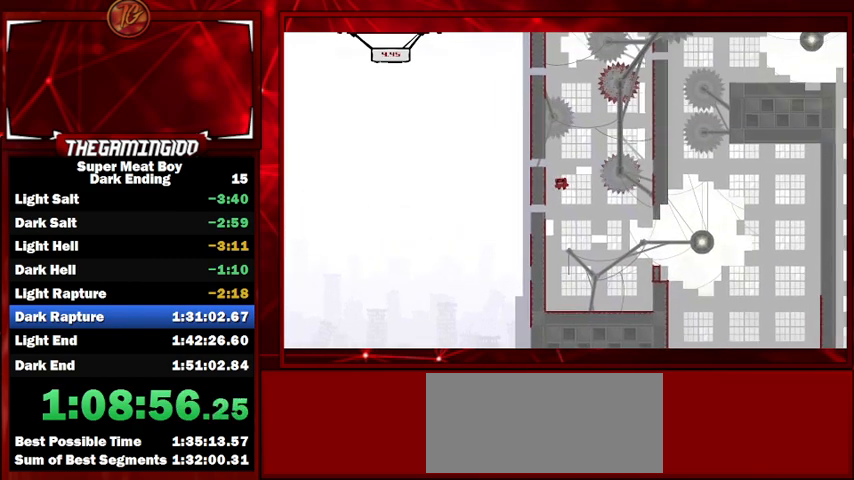
{"keys": ["right", "shift"], "events": [[100, "space", "up"], [167, "right", "down"], [200, "left", "up"], [200, "space", "down"], [500, "space", "up"]]}
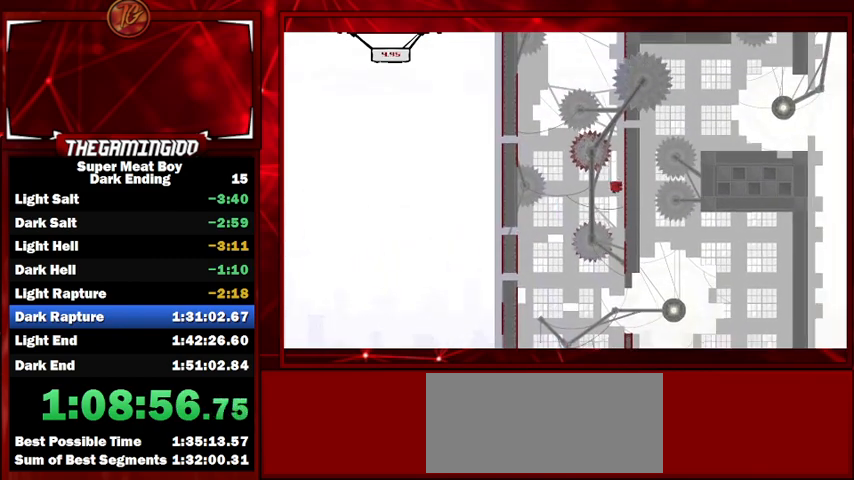
{"keys": ["left", "shift", "space"], "events": [[400, "left", "down"], [400, "right", "up"], [400, "space", "down"]]}
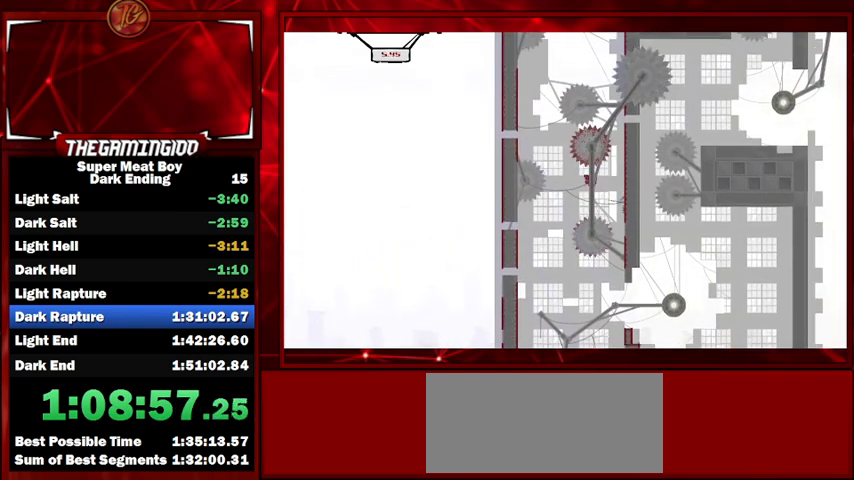
{"keys": ["left", "shift", "space"], "events": [[433, "space", "up"], [467, "space", "down"]]}
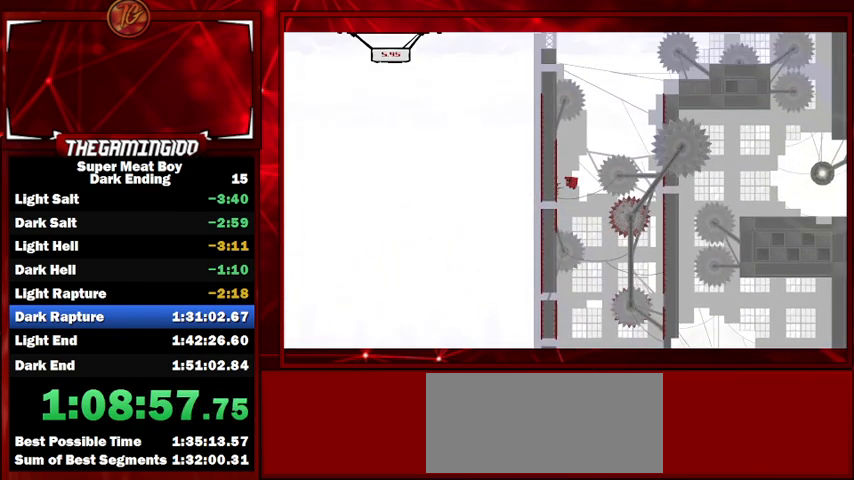
{"keys": ["right", "shift", "space"], "events": [[200, "space", "up"], [433, "right", "down"], [433, "space", "down"], [500, "left", "up"]]}
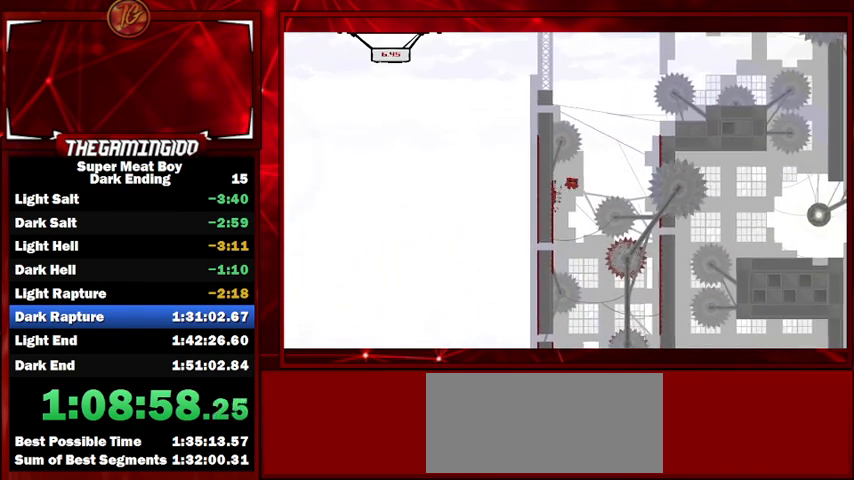
{"keys": ["left", "shift", "space"], "events": [[233, "space", "up"], [400, "left", "down"], [400, "right", "up"], [400, "space", "down"]]}
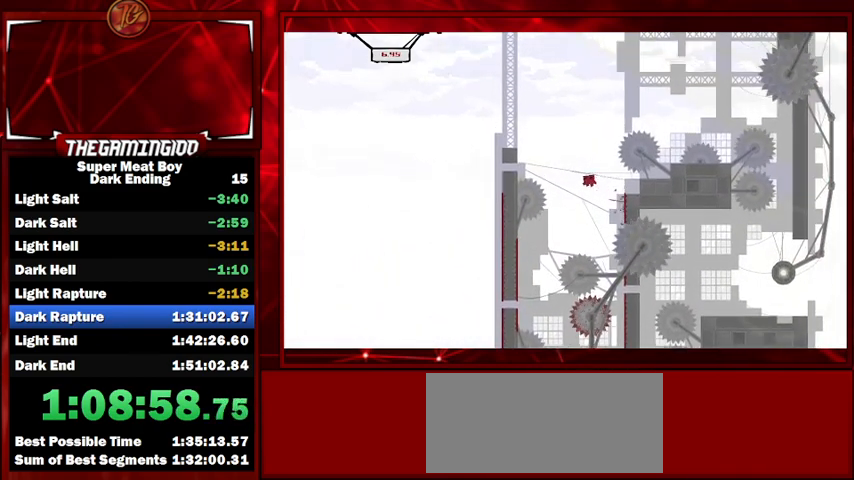
{"keys": ["right", "shift"], "events": [[367, "right", "down"], [433, "left", "up"], [467, "space", "up"]]}
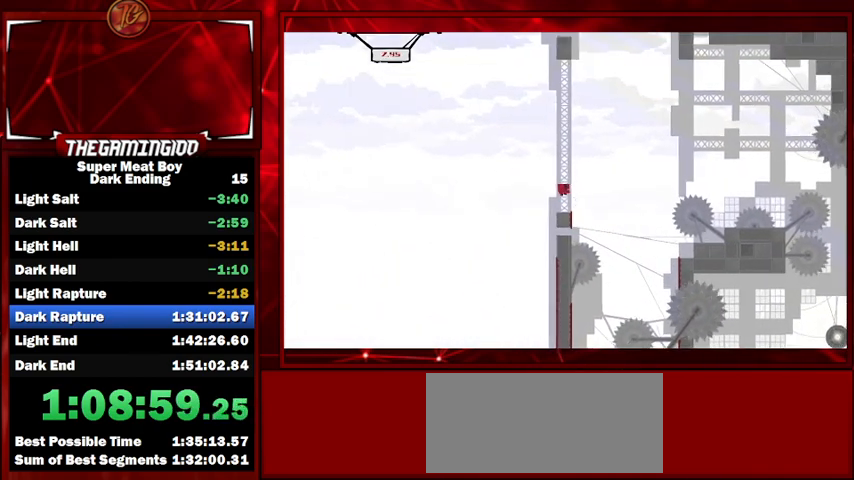
{"keys": ["shift"], "events": [[100, "left", "down"], [100, "right", "up"], [400, "left", "up"]]}
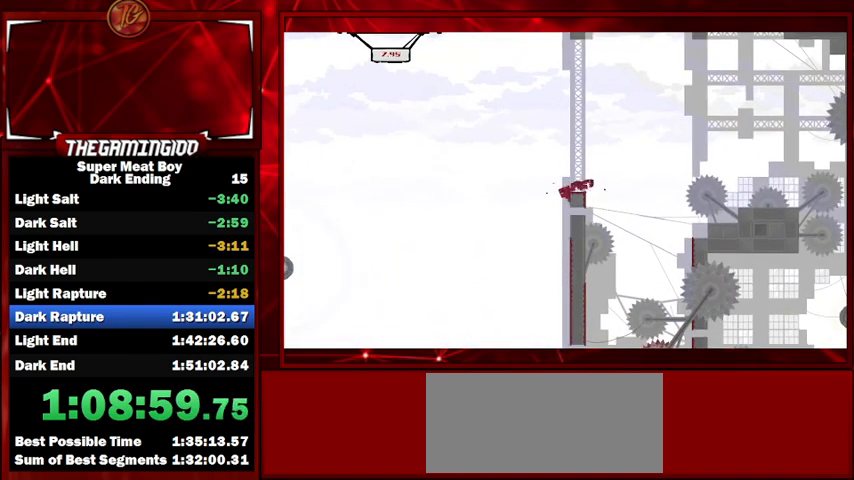
{"keys": ["right", "shift"], "events": [[200, "left", "down"], [300, "left", "up"], [300, "right", "down"]]}
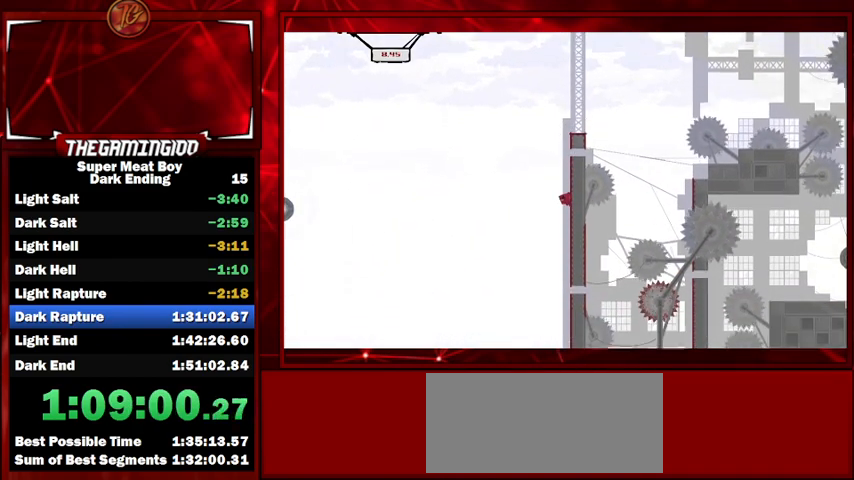
{"keys": ["right", "shift"], "events": [[133, "space", "down"], [333, "space", "up"]]}
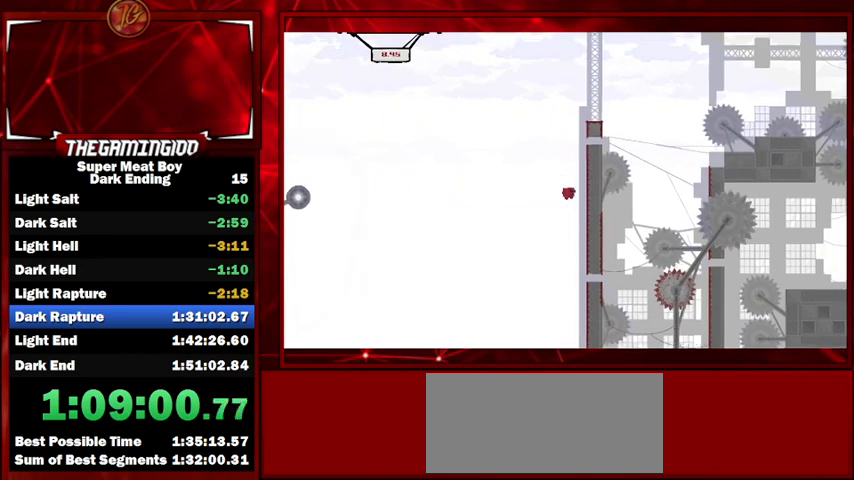
{"keys": ["left", "shift", "space"], "events": [[267, "left", "down"], [267, "right", "up"], [267, "space", "down"]]}
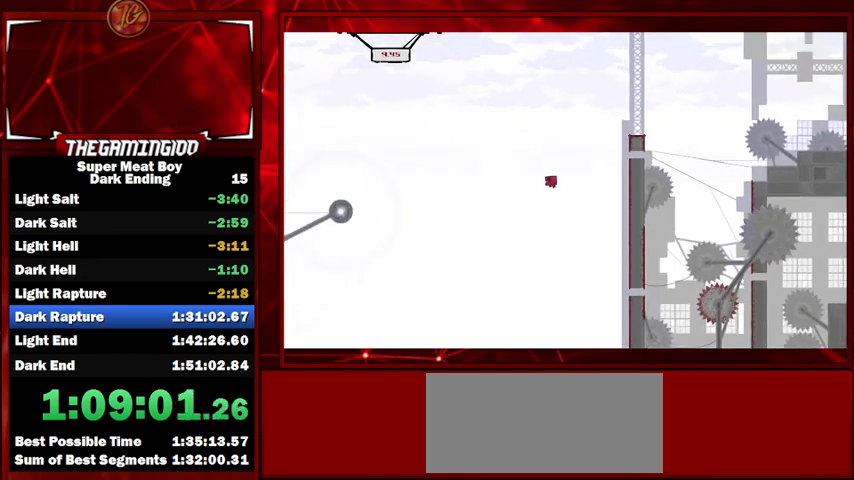
{"keys": ["left", "shift", "space"], "events": []}
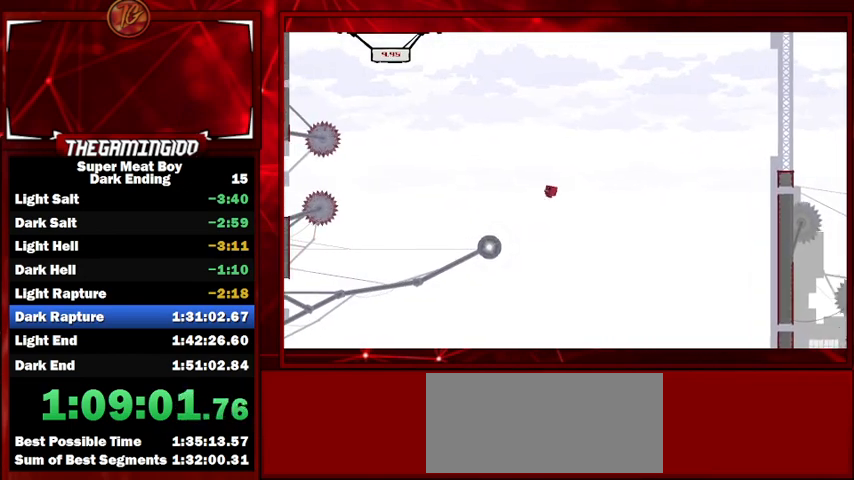
{"keys": ["shift", "space"], "events": [[267, "right", "down"], [333, "left", "up"], [500, "right", "up"]]}
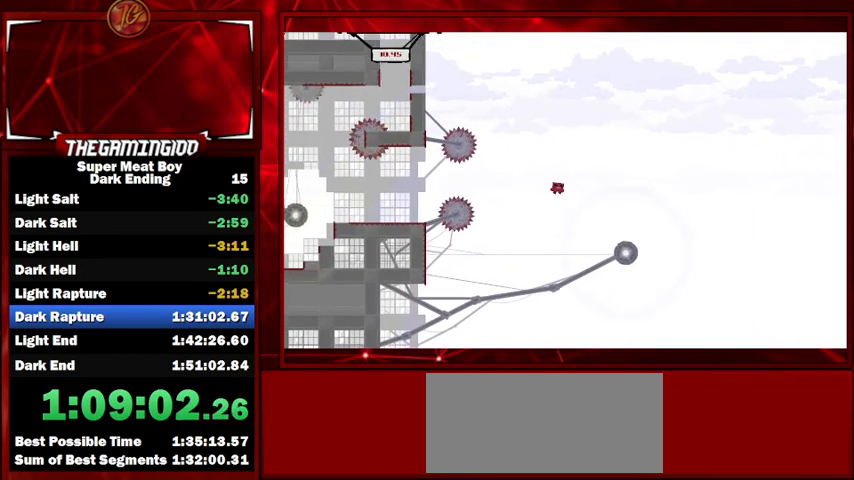
{"keys": ["right", "shift"], "events": [[167, "space", "up"], [400, "right", "down"]]}
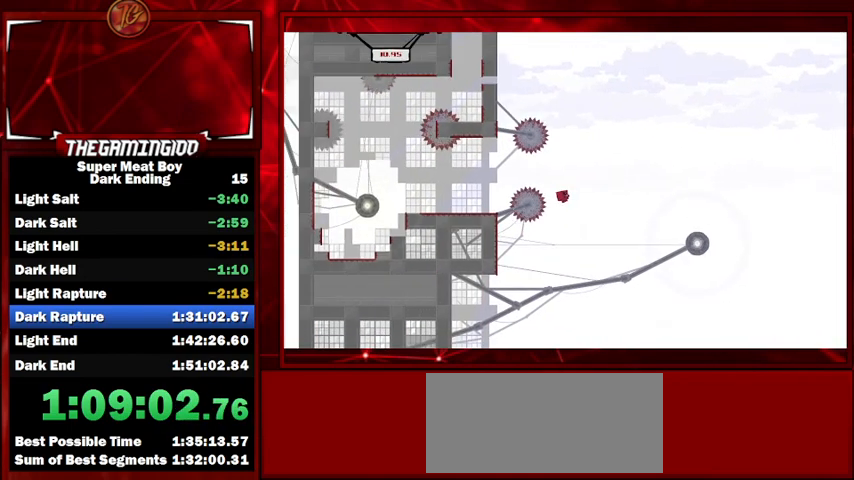
{"keys": ["left", "shift"], "events": [[167, "left", "down"], [167, "right", "up"]]}